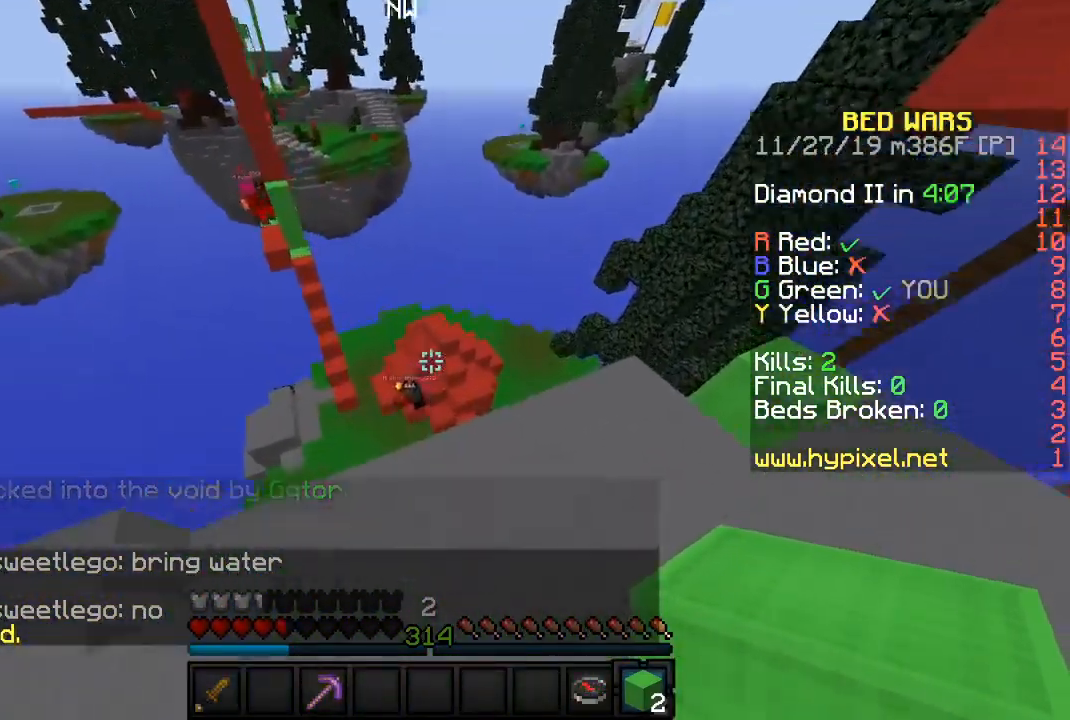
Gameplay with keyboard and mouse; each line is a JSON object with the keys and mouse buttons held at the frame after it. "events" lists presses ("down") and releases ("up") of "a", "d", "s", "sneak", "w", "mouse_left" and "mouse_right" between this image and that frame as [ms after this image, input, new state], when the widget could be followed in between. "mouse_left", "mouse_right" = the "left", "right" buttons of the "mouse" list. No other keys are recorded. Fast repeated clicks can show as one long hold. Mouse movement is not recorded. Key names are as the overlay labels them; some are game actions (e.g. jump) rather than physical keys.
{"keys": [], "mouse": [], "events": [[17, "d", "up"], [167, "s", "down"], [183, "d", "down"], [500, "d", "up"], [500, "s", "up"]]}
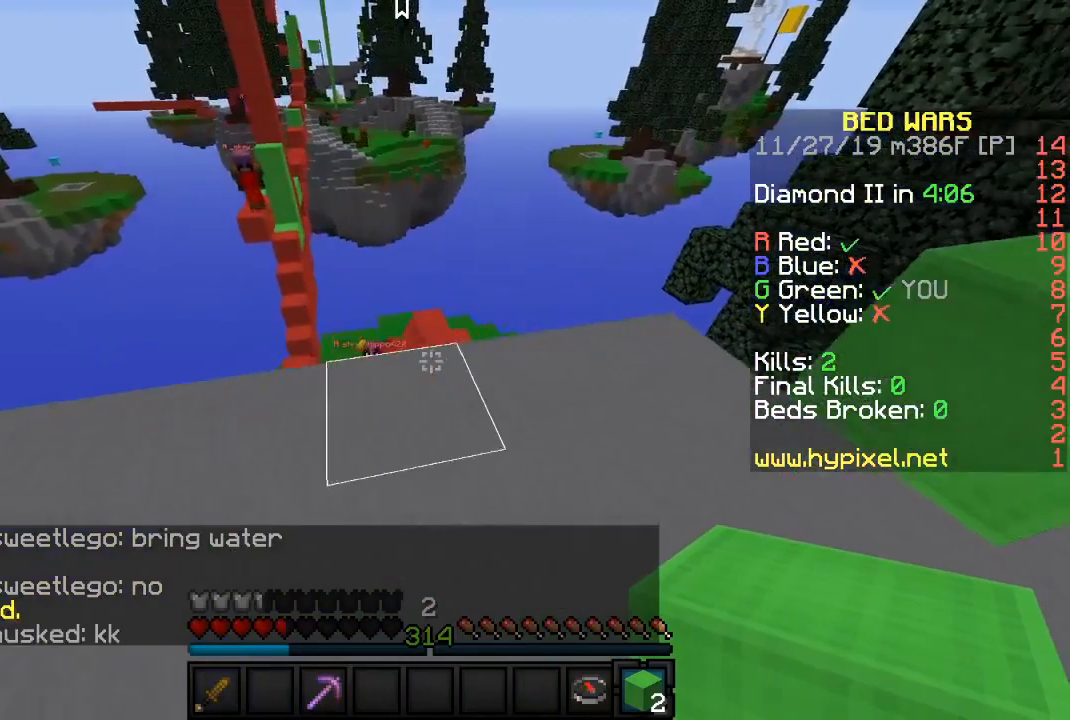
{"keys": ["a"], "mouse": [], "events": [[467, "a", "down"]]}
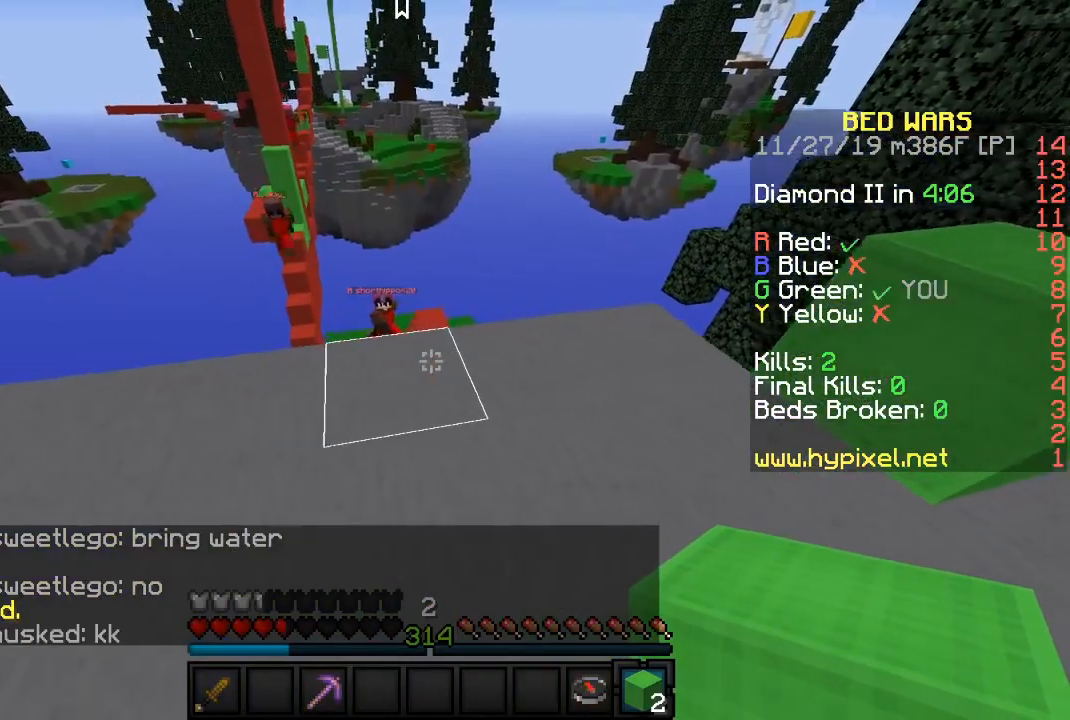
{"keys": [], "mouse": [], "events": [[33, "w", "down"], [133, "a", "up"], [133, "w", "up"]]}
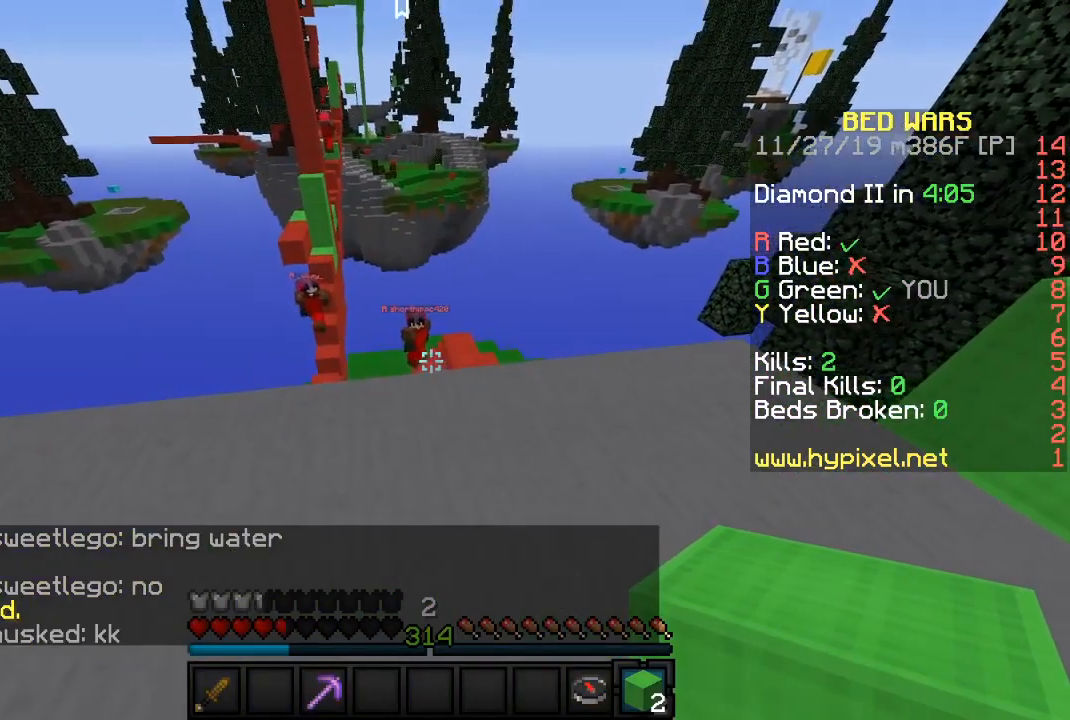
{"keys": [], "mouse": [], "events": [[250, "d", "down"], [350, "d", "up"], [350, "w", "down"], [467, "w", "up"]]}
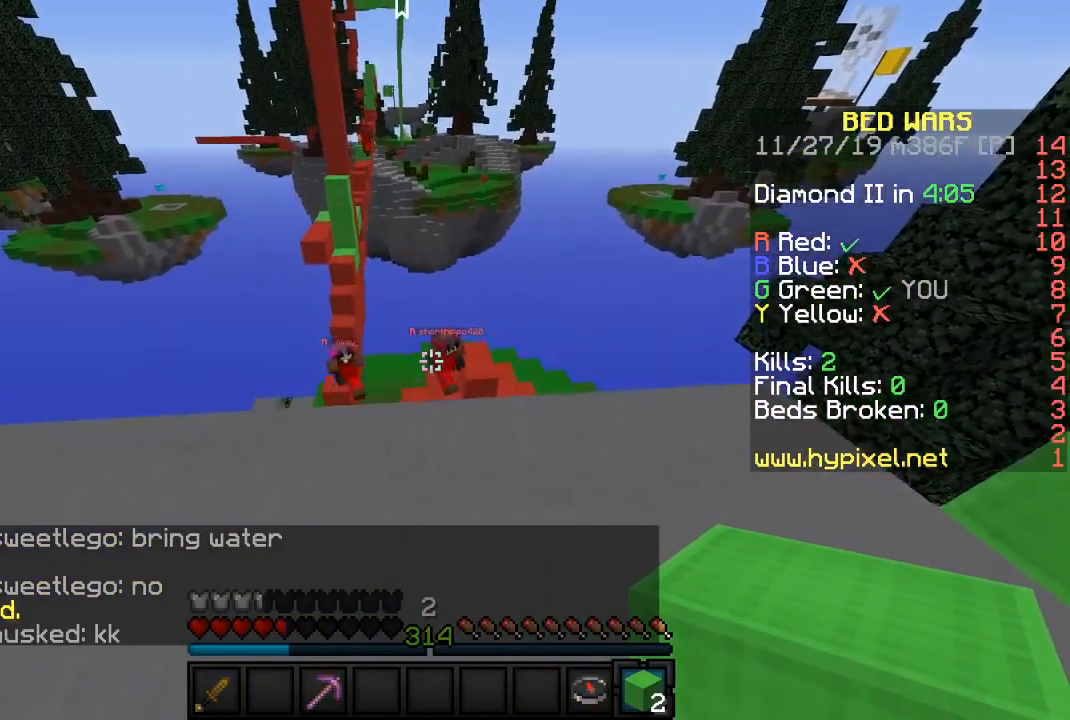
{"keys": [], "mouse": [], "events": []}
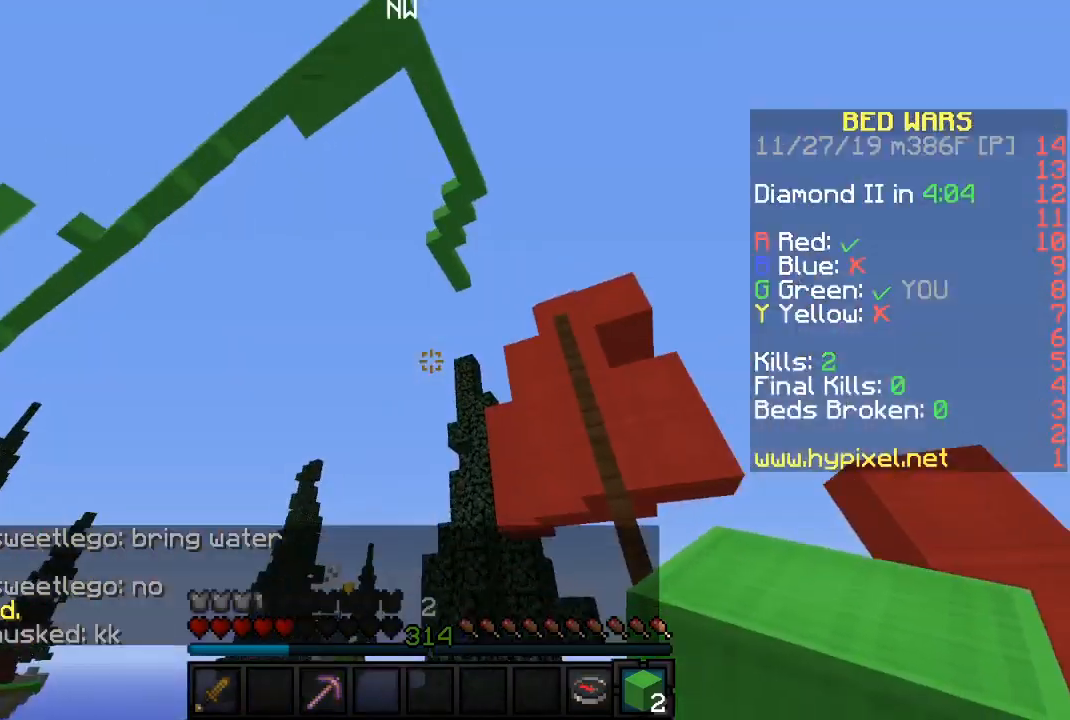
{"keys": ["w"], "mouse": [], "events": [[33, "s", "down"], [83, "mouse_left", "down"], [117, "mouse_left", "up"], [233, "s", "up"], [450, "w", "down"]]}
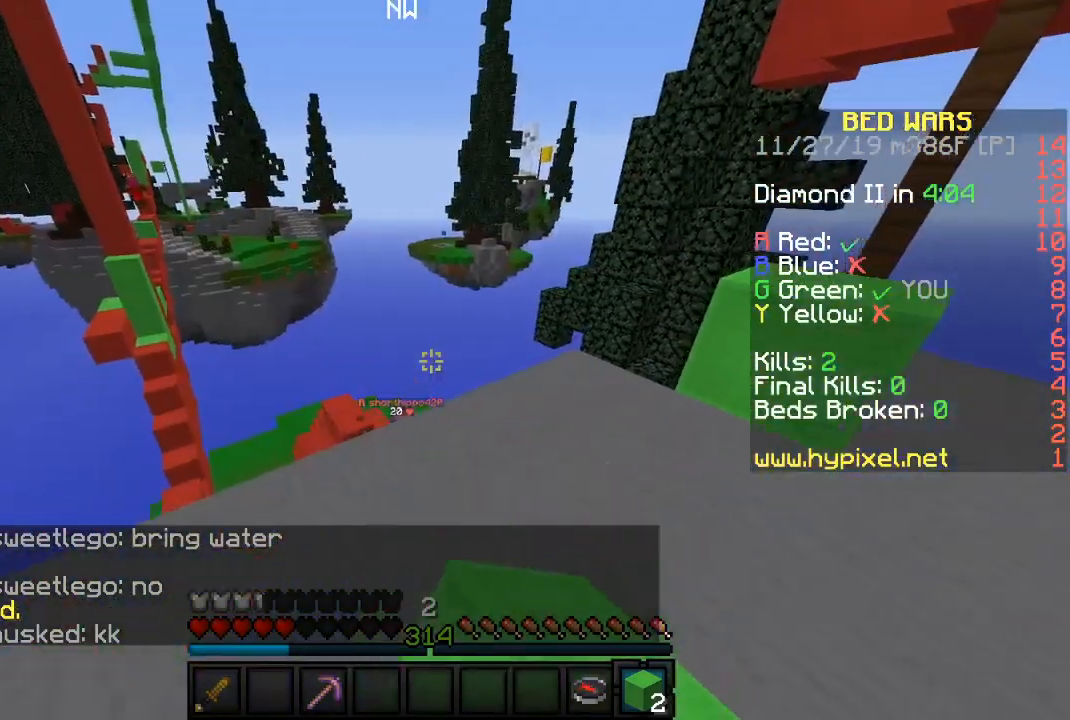
{"keys": [], "mouse": [], "events": [[67, "mouse_left", "down"], [100, "mouse_left", "up"], [233, "w", "up"]]}
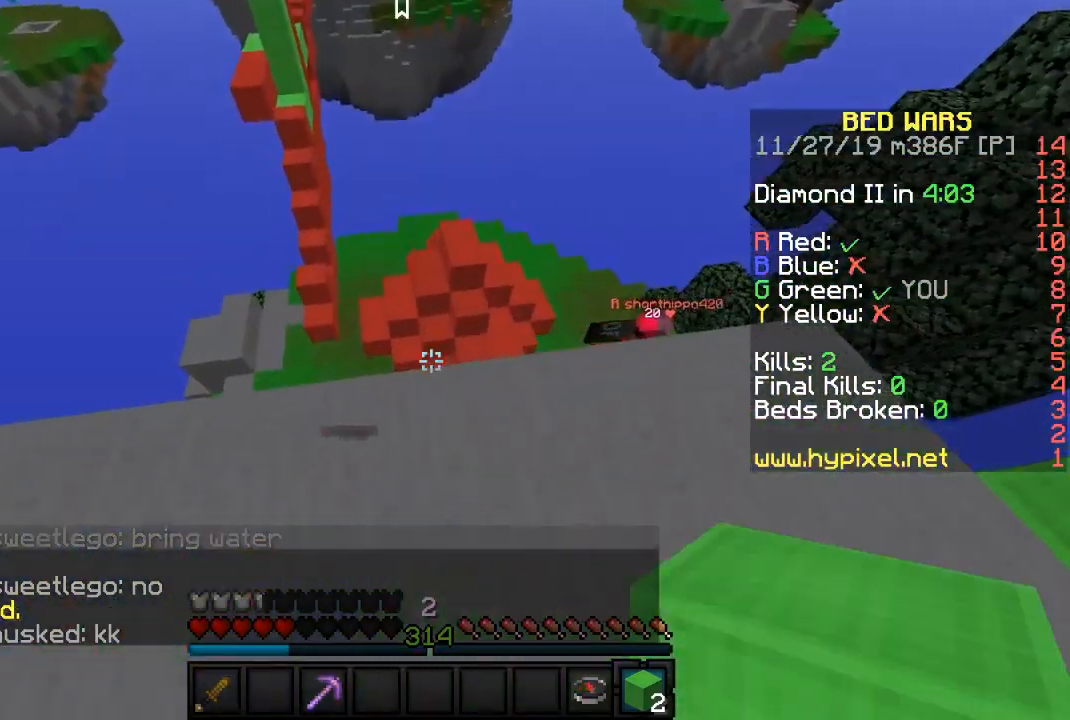
{"keys": ["d"], "mouse": [], "events": [[33, "mouse_left", "down"], [83, "mouse_left", "up"], [217, "s", "down"], [367, "d", "down"], [367, "s", "up"], [383, "mouse_left", "down"], [433, "mouse_left", "up"]]}
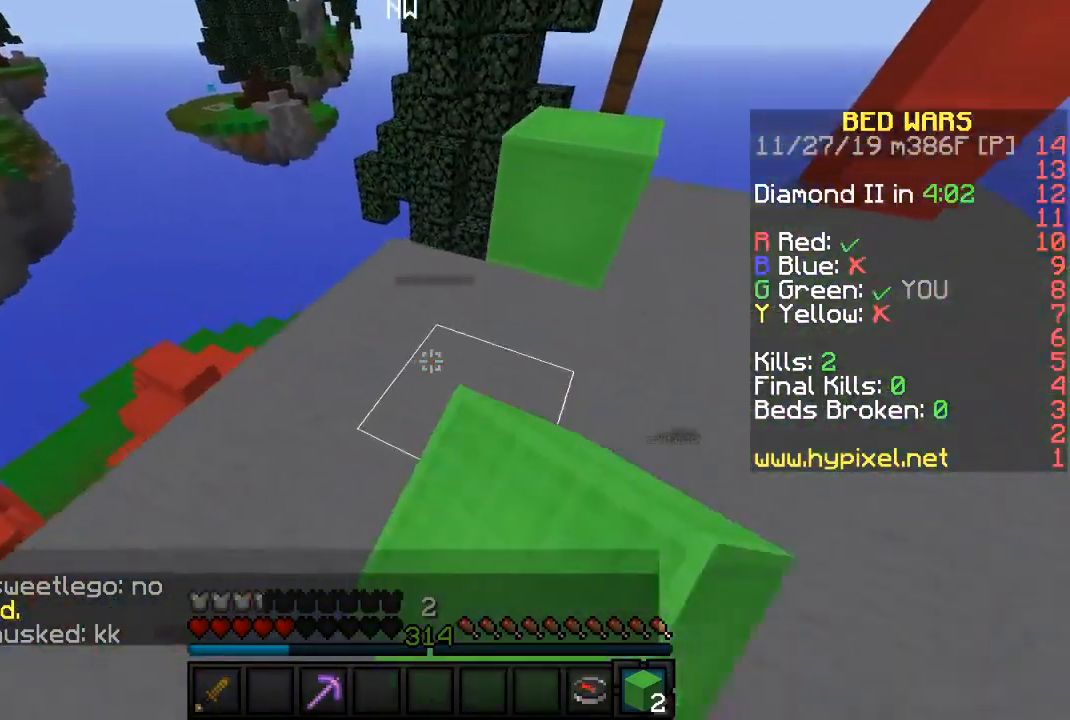
{"keys": ["d", "w"], "mouse": [], "events": [[17, "w", "down"]]}
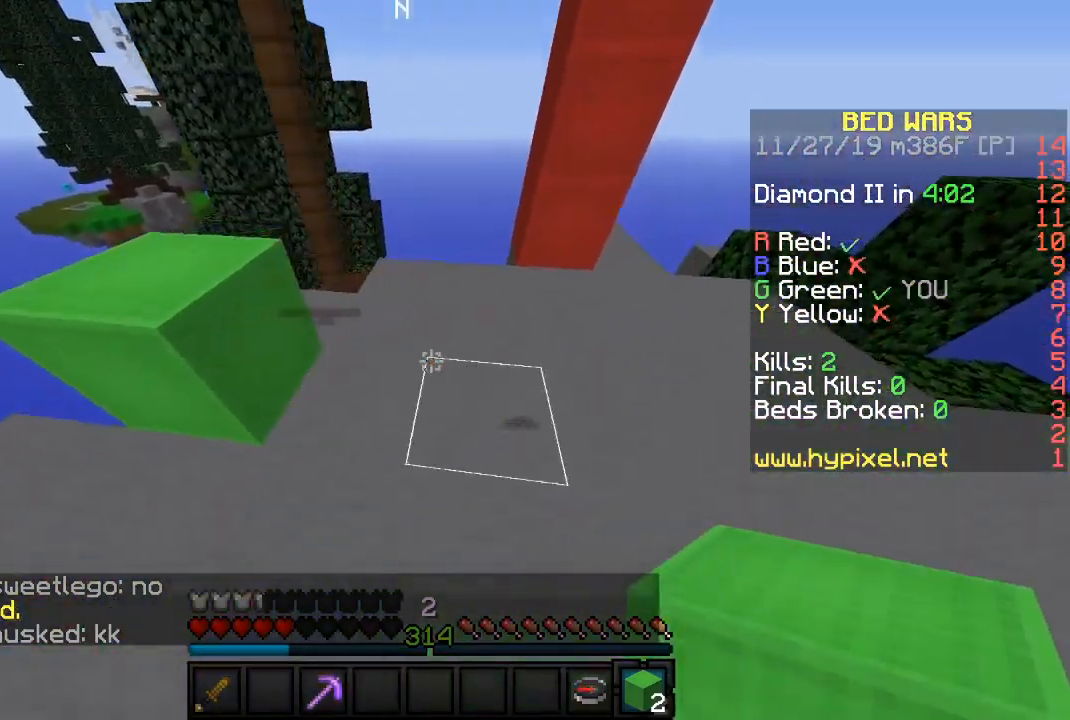
{"keys": ["w"], "mouse": [], "events": [[17, "d", "up"], [200, "w", "up"], [383, "w", "down"]]}
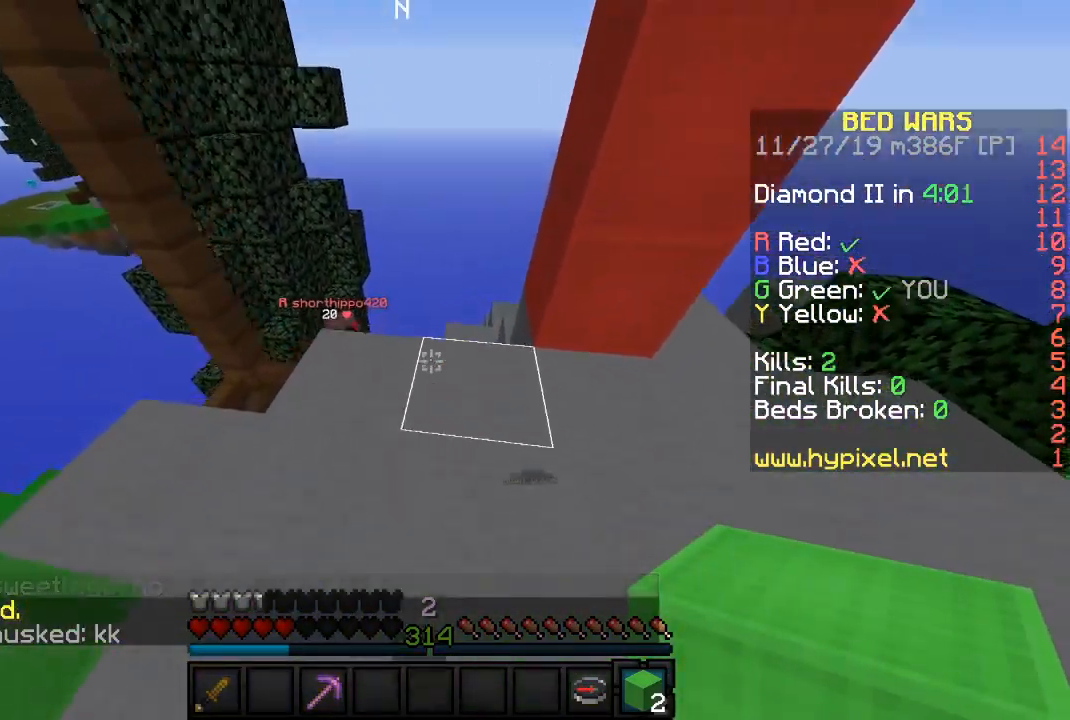
{"keys": ["a", "w"], "mouse": [], "events": [[150, "mouse_left", "down"], [233, "mouse_left", "up"], [267, "a", "down"], [300, "mouse_left", "down"], [350, "a", "up"], [417, "mouse_left", "up"], [483, "a", "down"]]}
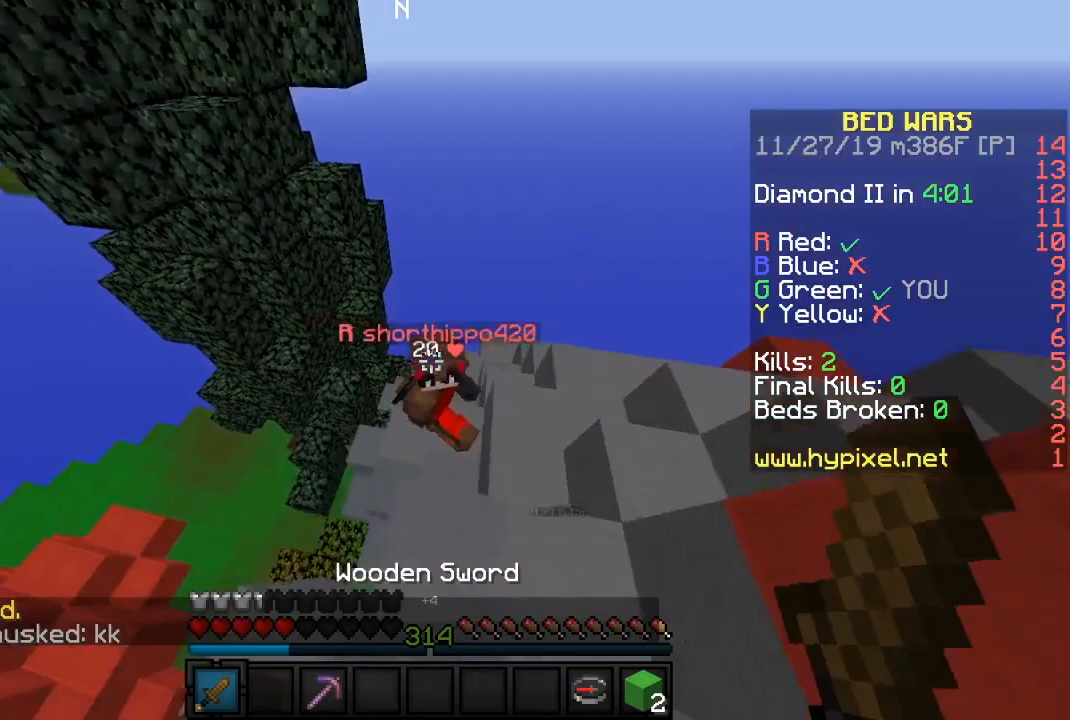
{"keys": ["d", "w"], "mouse": ["left", "right"], "events": [[133, "mouse_left", "down"], [133, "mouse_right", "down"], [150, "d", "down"], [167, "a", "up"], [333, "mouse_left", "up"], [333, "mouse_right", "up"], [350, "mouse_left", "down"], [350, "mouse_right", "down"], [433, "mouse_right", "up"], [450, "mouse_left", "up"], [467, "mouse_left", "down"], [467, "mouse_right", "down"]]}
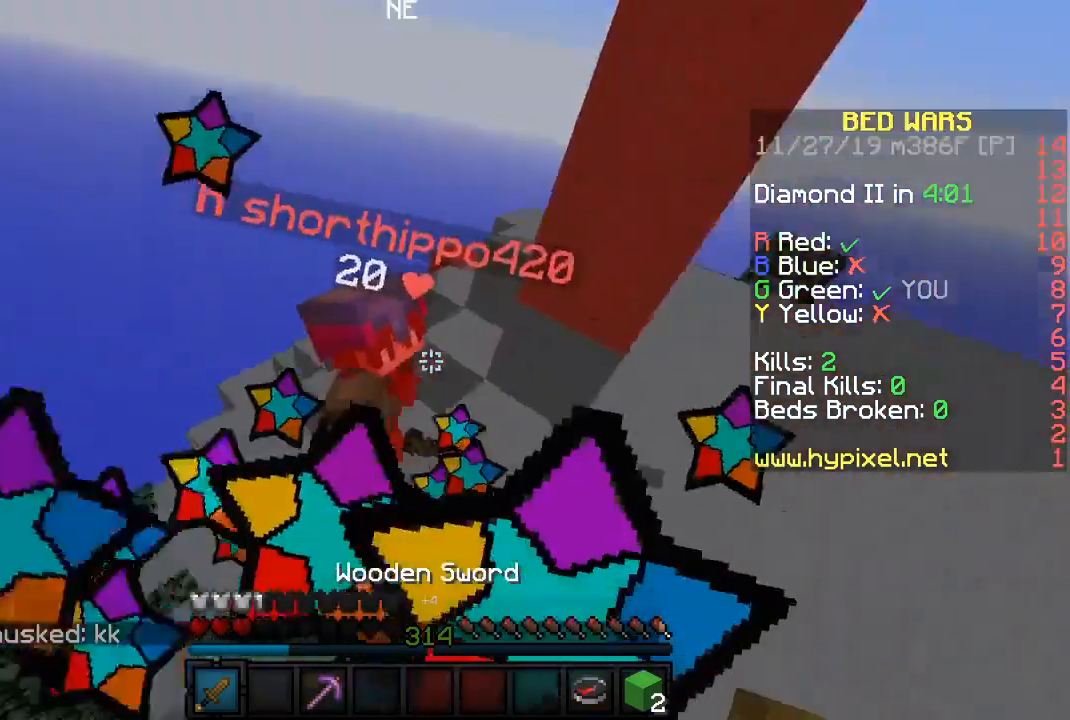
{"keys": ["w"], "mouse": ["left", "right"], "events": [[50, "mouse_right", "up"], [83, "d", "up"], [83, "mouse_right", "down"], [183, "d", "down"], [433, "d", "up"]]}
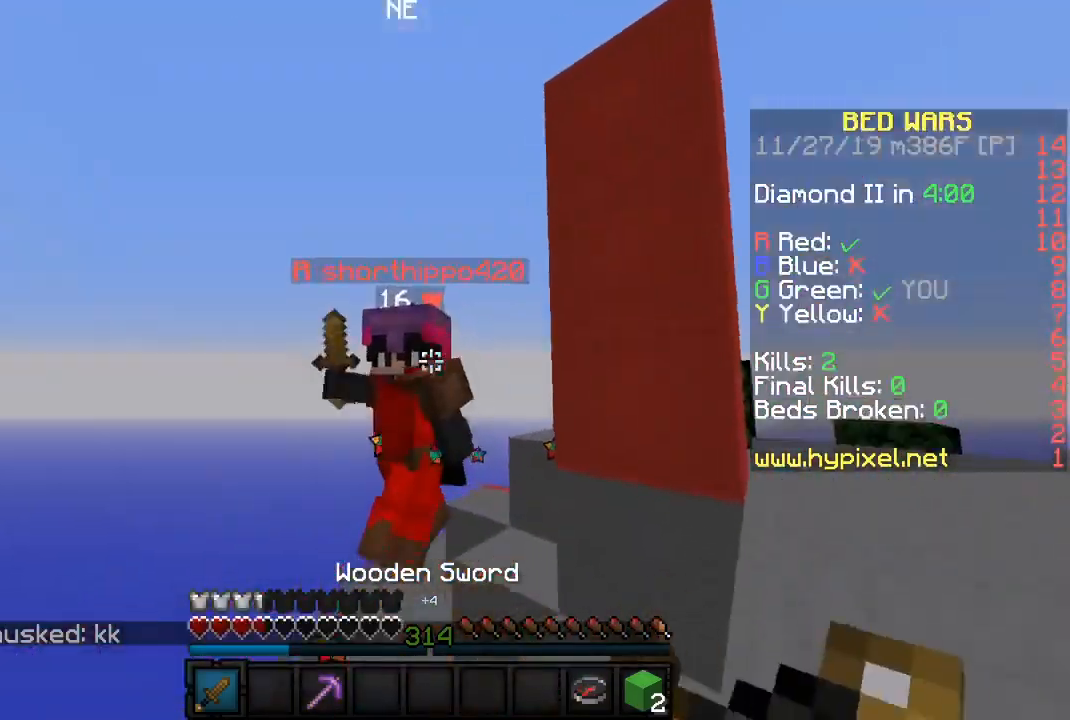
{"keys": ["w"], "mouse": [], "events": [[17, "a", "down"], [17, "mouse_right", "up"], [50, "mouse_right", "down"], [133, "mouse_right", "up"], [167, "a", "up"], [400, "mouse_left", "up"], [433, "mouse_left", "down"], [500, "mouse_left", "up"]]}
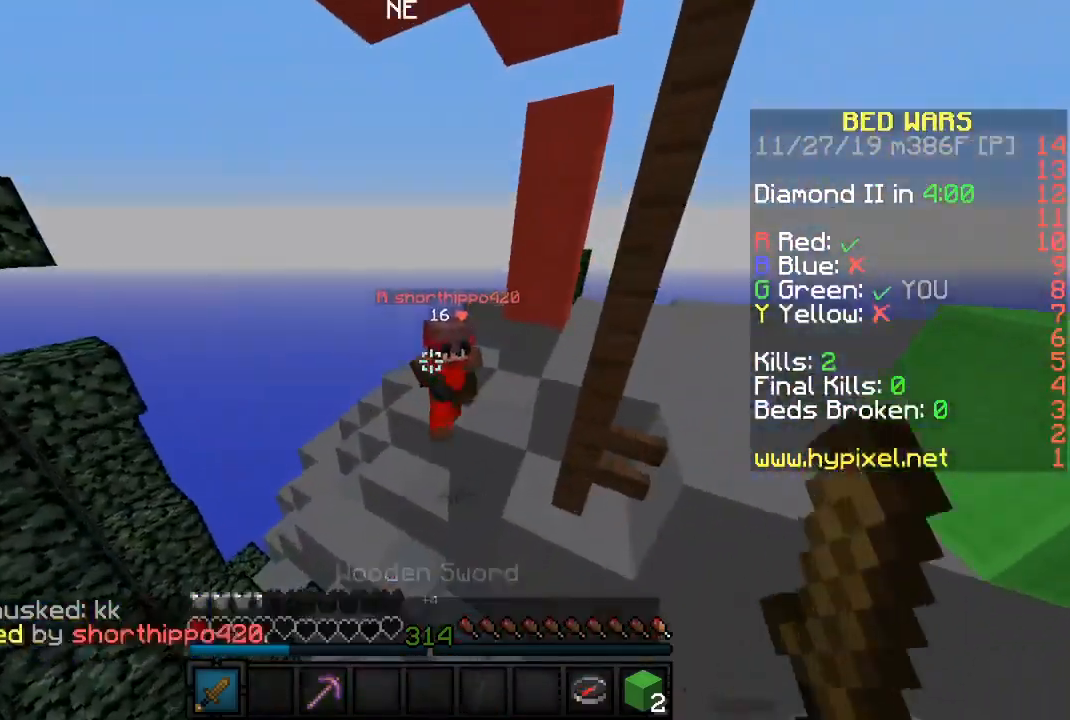
{"keys": ["w"], "mouse": [], "events": [[167, "mouse_left", "down"], [183, "mouse_right", "down"], [267, "mouse_right", "up"], [383, "mouse_left", "up"]]}
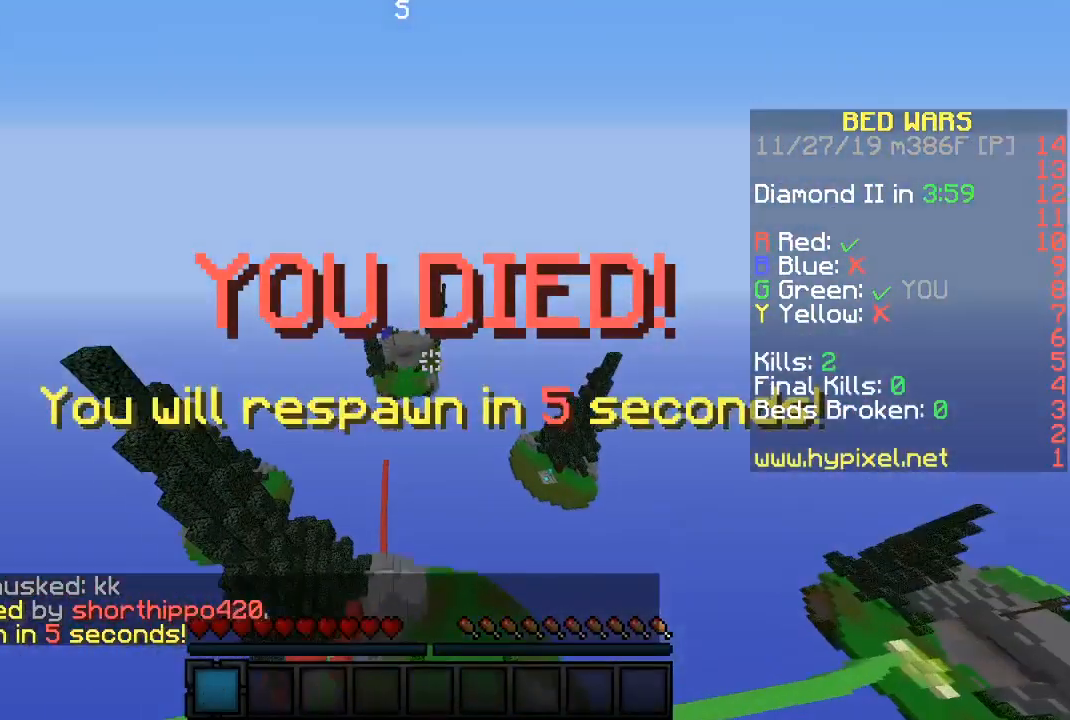
{"keys": ["a", "w"], "mouse": ["right"], "events": [[17, "a", "down"], [417, "mouse_right", "down"], [450, "mouse_right", "up"], [467, "mouse_right", "down"]]}
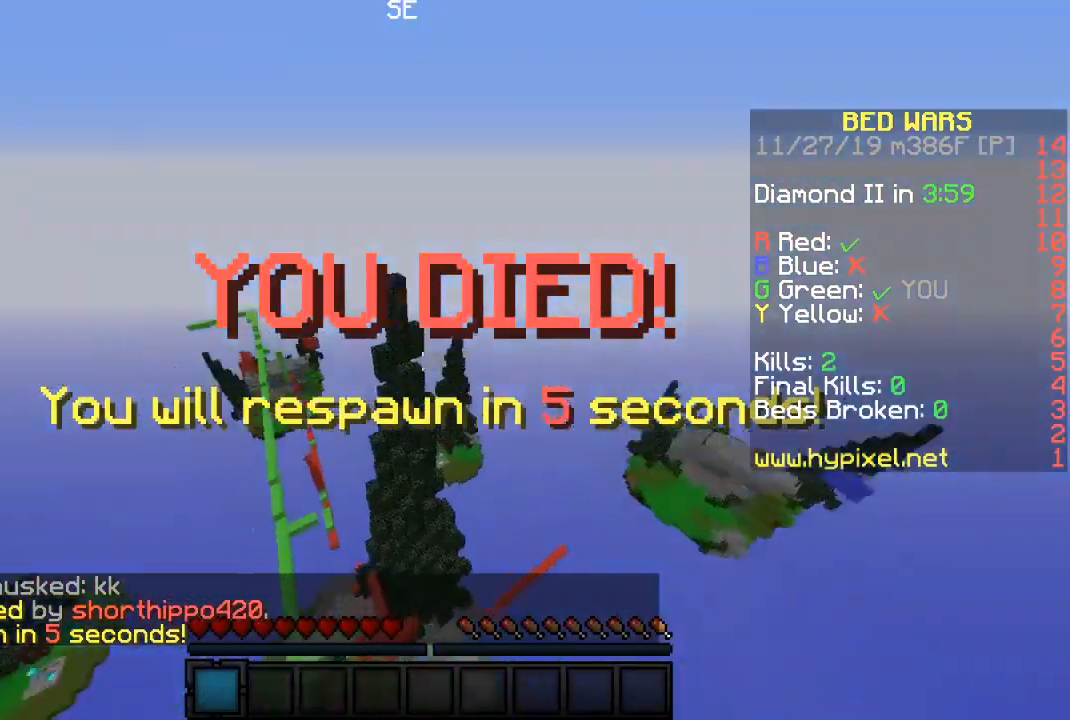
{"keys": ["a", "w"], "mouse": [], "events": [[50, "mouse_right", "up"], [167, "mouse_right", "down"], [283, "mouse_right", "up"]]}
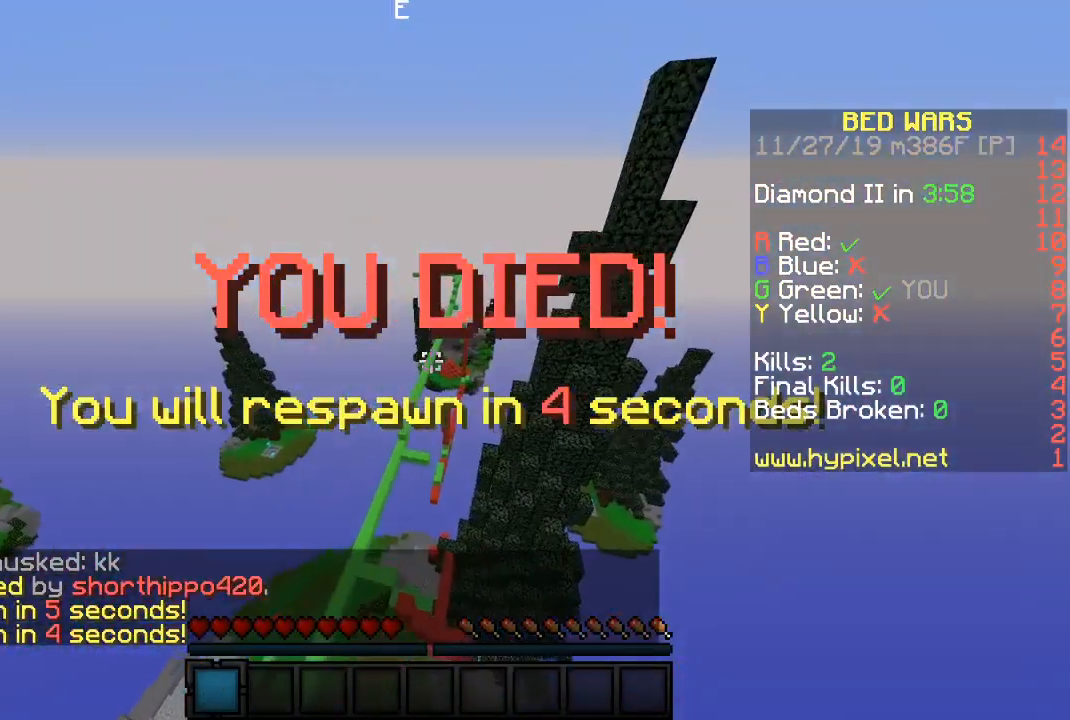
{"keys": ["w"], "mouse": [], "events": [[33, "a", "up"], [100, "mouse_right", "down"], [200, "mouse_right", "up"]]}
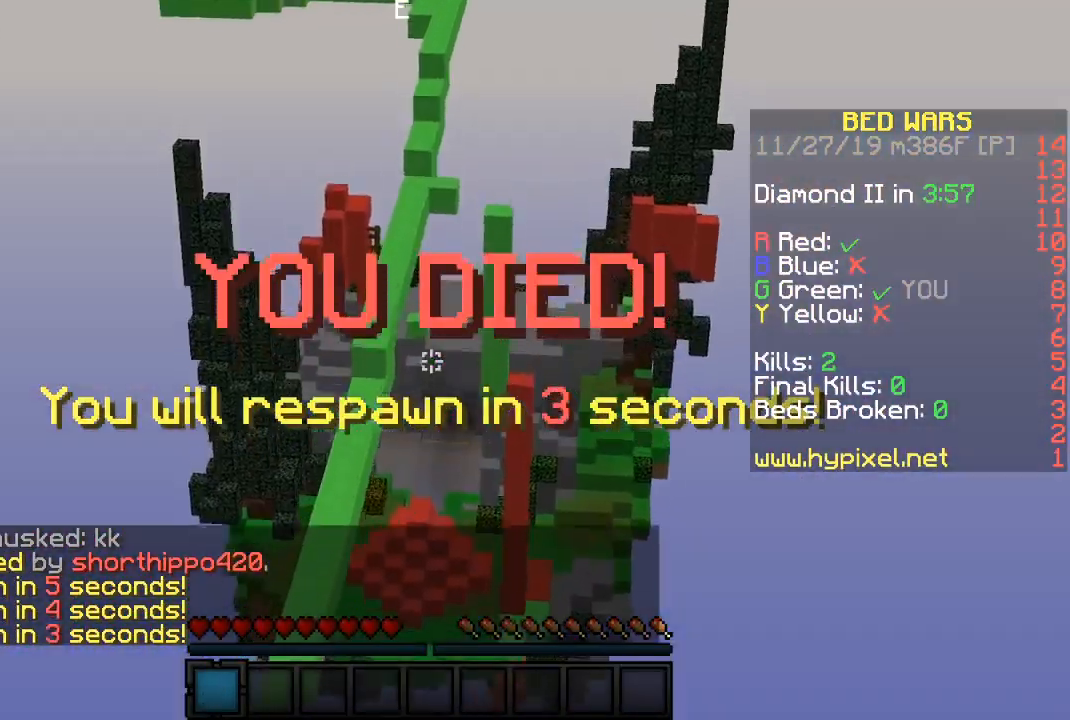
{"keys": ["a", "w"], "mouse": ["right"], "events": [[67, "a", "down"], [300, "a", "up"], [400, "mouse_right", "down"], [467, "a", "down"]]}
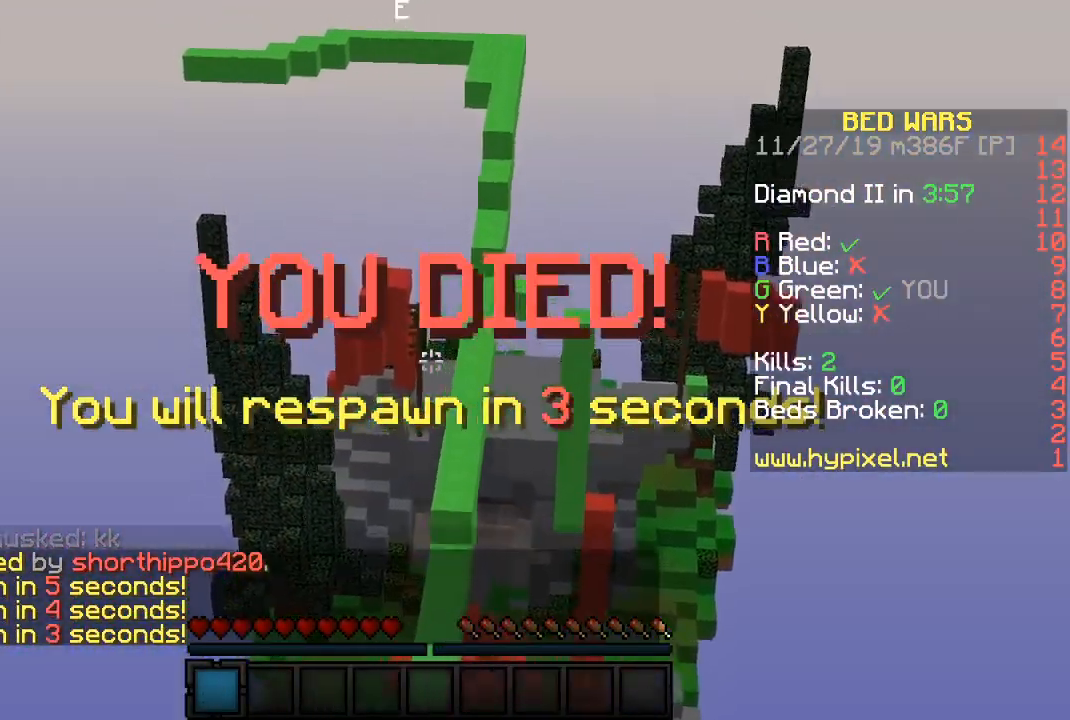
{"keys": ["w"], "mouse": ["right"], "events": [[33, "mouse_right", "up"], [150, "a", "up"], [167, "mouse_right", "down"], [350, "mouse_right", "up"], [383, "a", "down"], [483, "a", "up"], [500, "mouse_right", "down"]]}
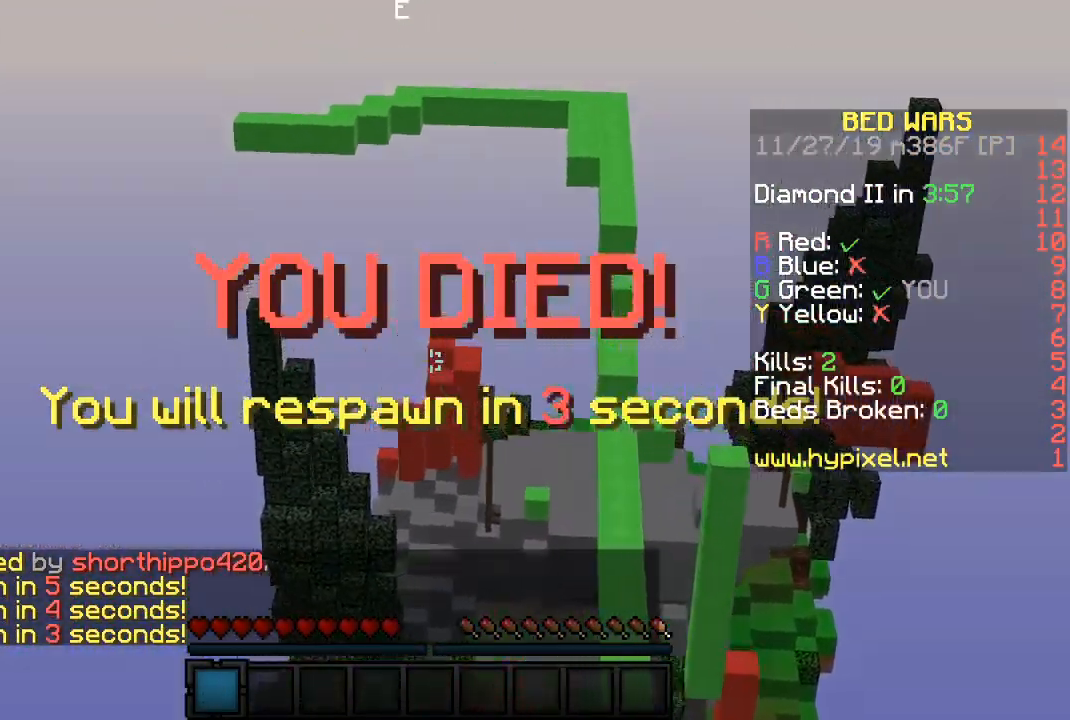
{"keys": ["w"], "mouse": [], "events": [[33, "mouse_right", "up"], [50, "mouse_right", "down"], [150, "mouse_right", "up"]]}
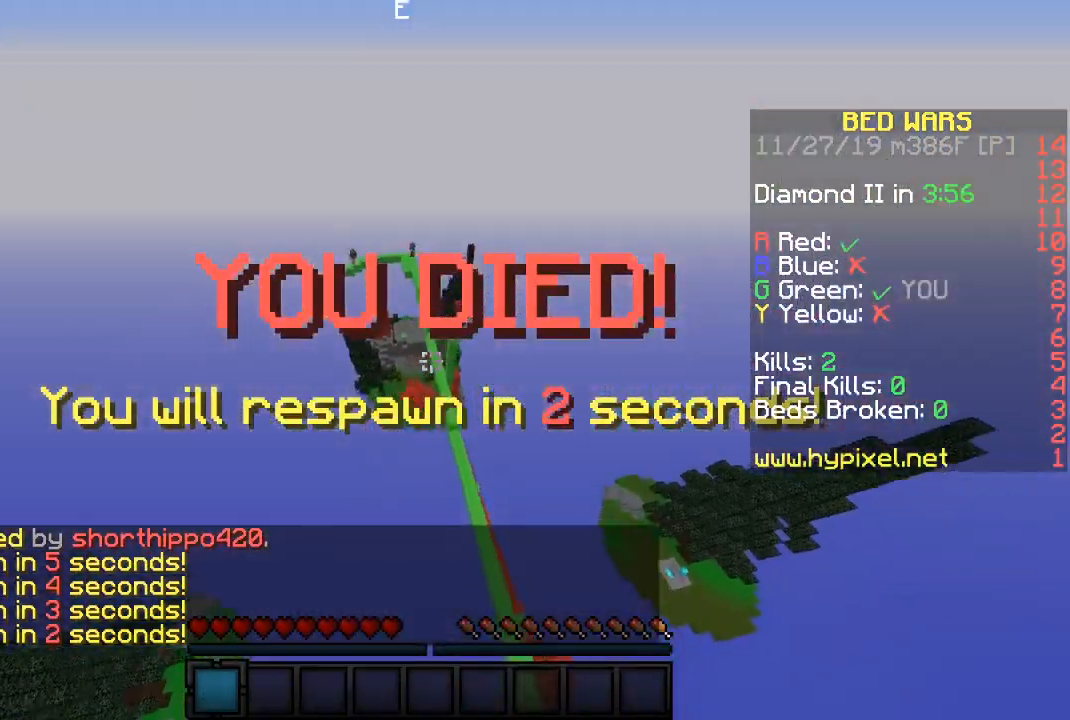
{"keys": ["w"], "mouse": [], "events": []}
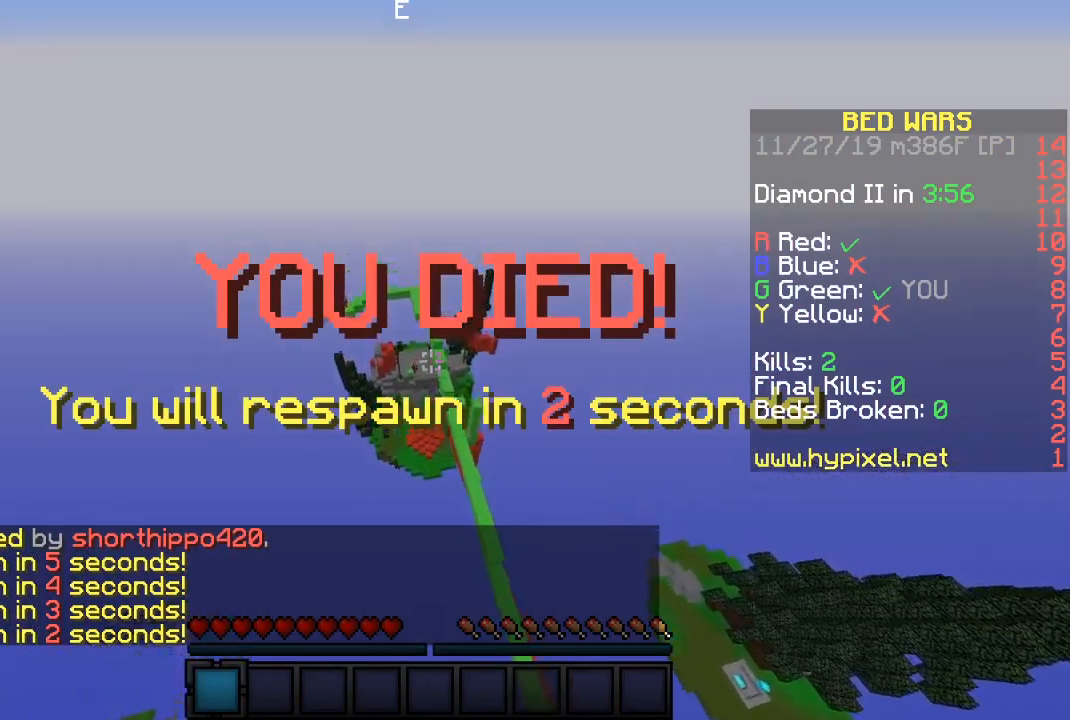
{"keys": ["a"], "mouse": [], "events": [[233, "a", "down"], [350, "w", "up"]]}
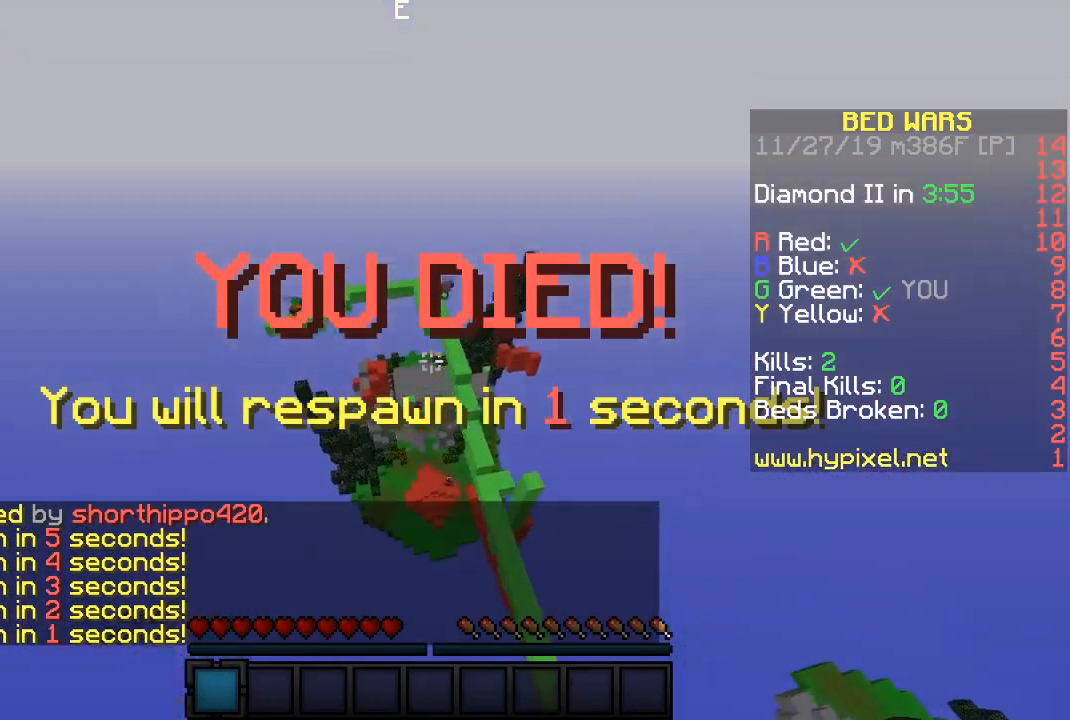
{"keys": ["a", "s"], "mouse": [], "events": [[150, "a", "up"], [217, "s", "down"], [500, "a", "down"]]}
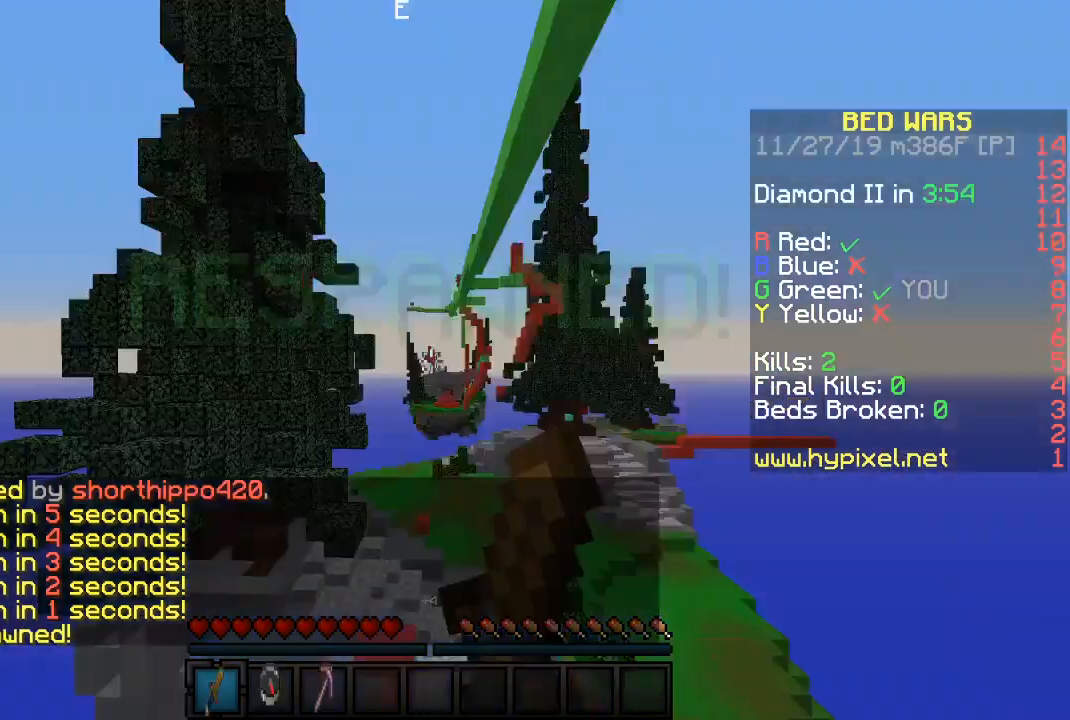
{"keys": ["a", "w"], "mouse": [], "events": [[67, "s", "up"], [167, "w", "down"]]}
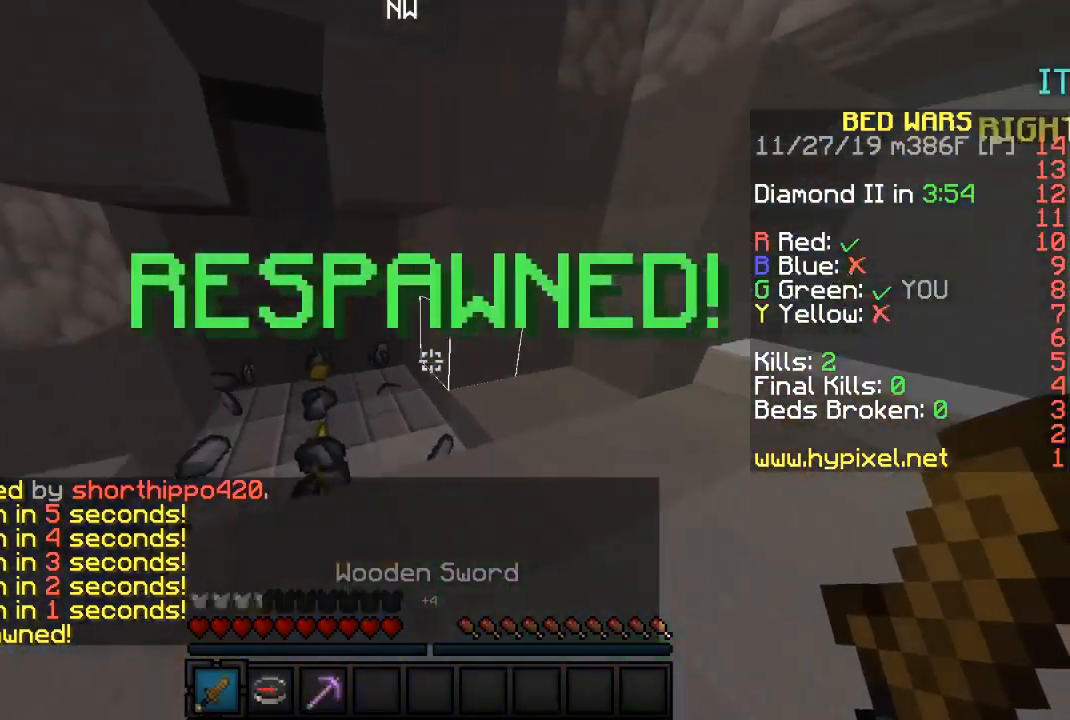
{"keys": ["w"], "mouse": [], "events": [[150, "a", "up"]]}
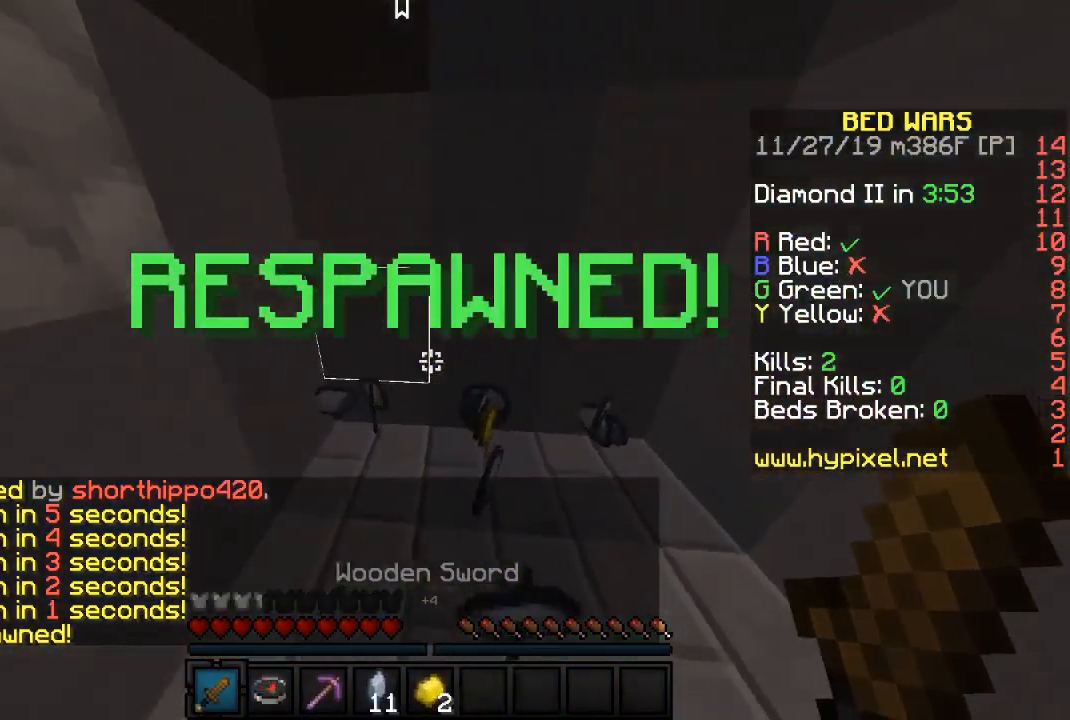
{"keys": ["d", "w"], "mouse": [], "events": [[217, "d", "down"]]}
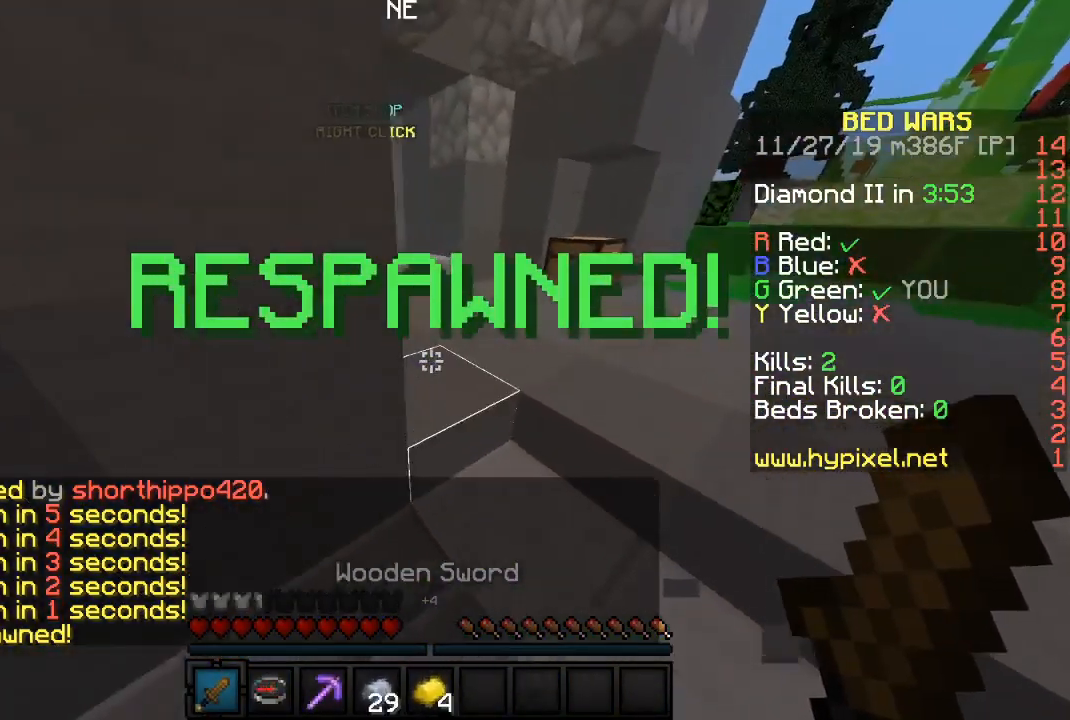
{"keys": ["w"], "mouse": [], "events": [[83, "d", "up"]]}